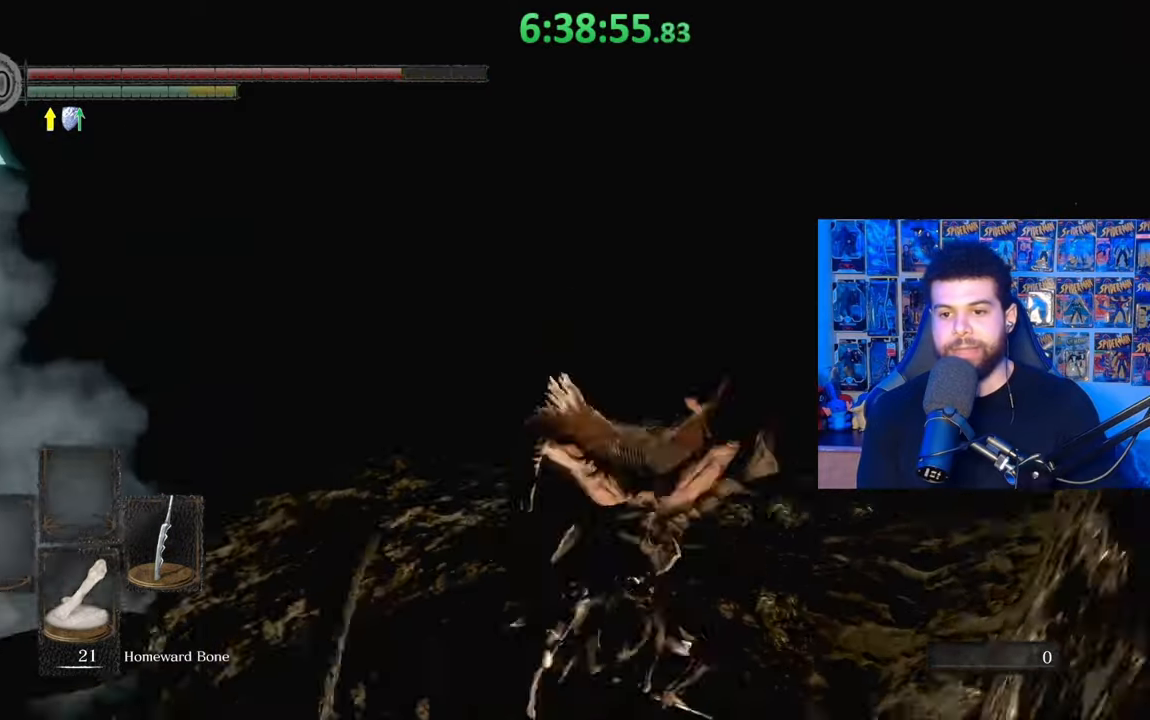
Gameplay with a controller (Xbox layout); each line is a JSON object with the inputs held at the frame after it. "events" lists button and stick changes between this image and that frame as [ms after this image, input, new state], when the widget could be followed in between.
{"buttons": ["B"], "left_stick": "up", "right_stick": "right", "events": [[167, "right_stick", "right"], [267, "right_stick", "center"], [483, "right_stick", "right"]]}
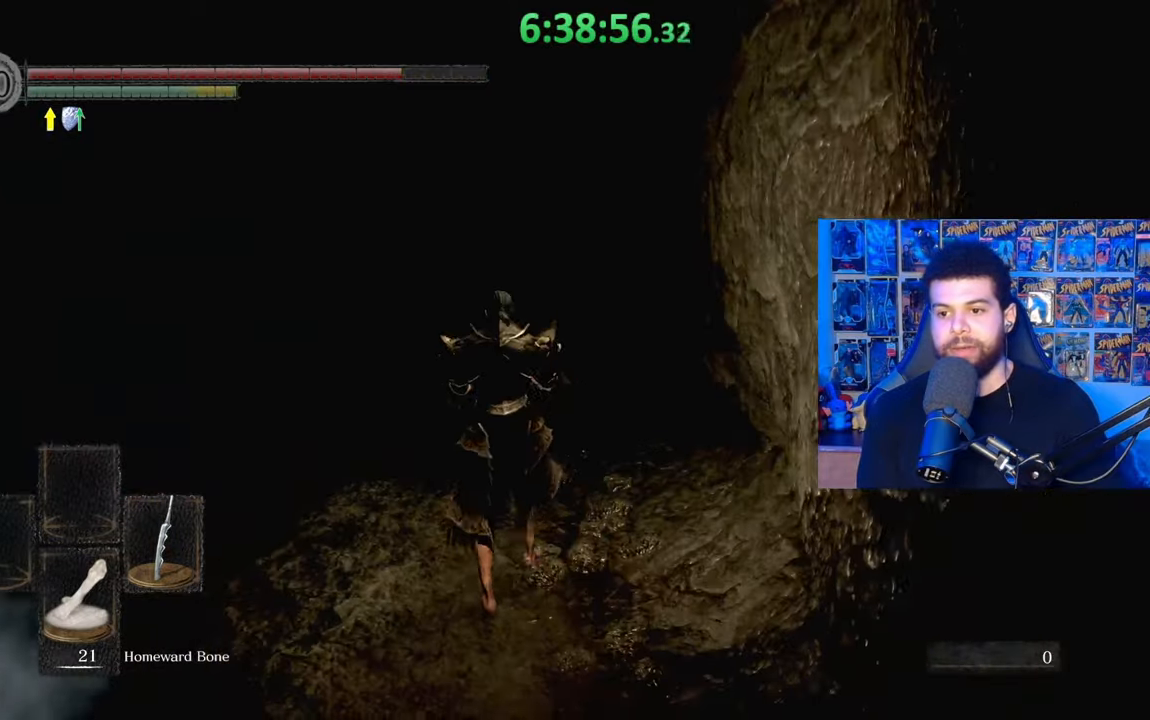
{"buttons": ["B"], "left_stick": "up", "right_stick": "left", "events": [[83, "right_stick", "center"], [417, "right_stick", "left"]]}
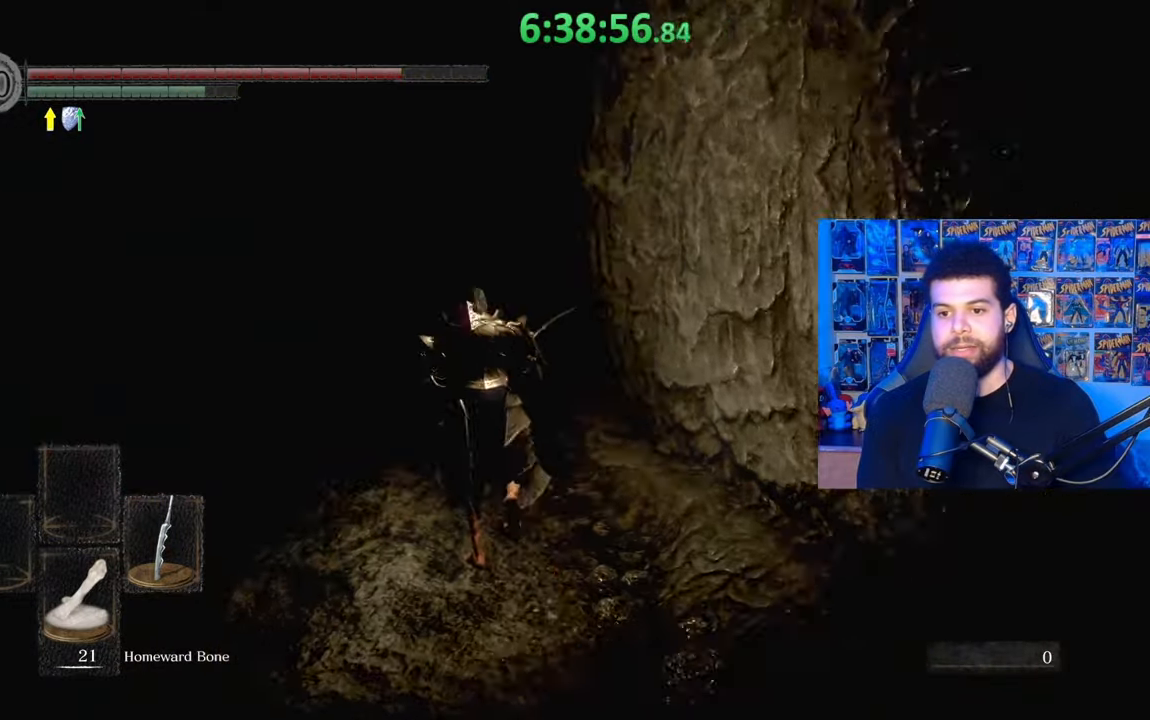
{"buttons": ["B"], "left_stick": "up", "right_stick": "center", "events": [[33, "right_stick", "center"], [283, "right_stick", "left"], [383, "right_stick", "center"]]}
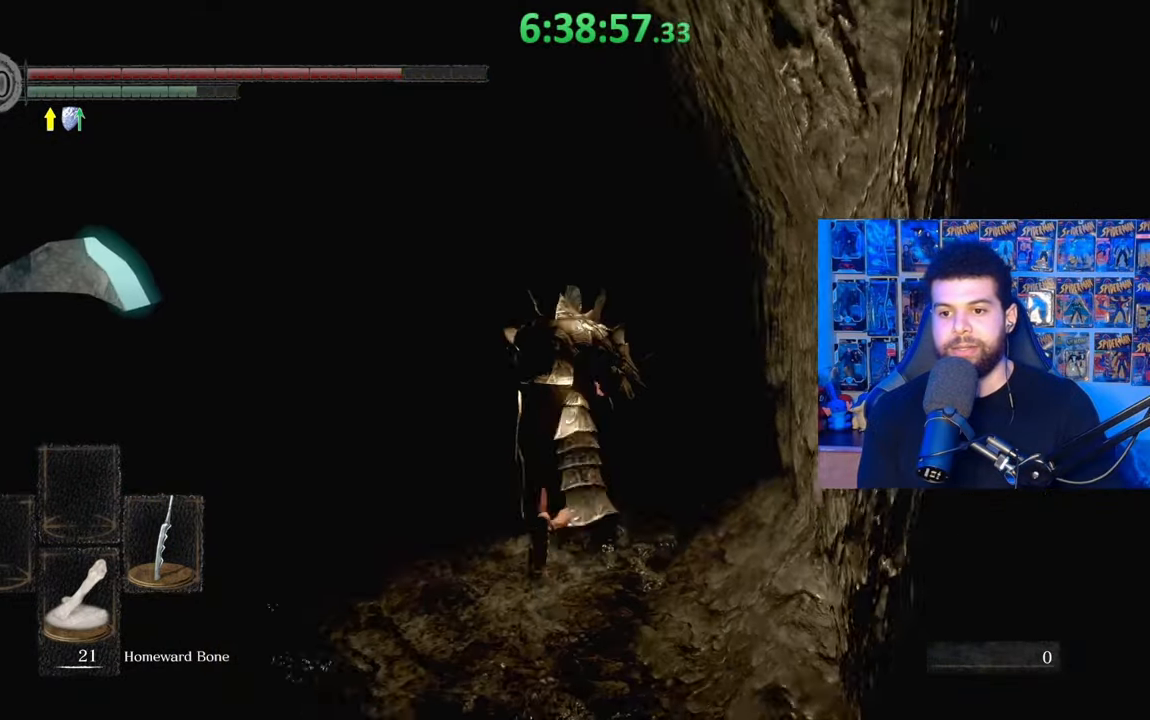
{"buttons": ["B"], "left_stick": "up", "right_stick": "down-right", "events": [[433, "right_stick", "down-right"]]}
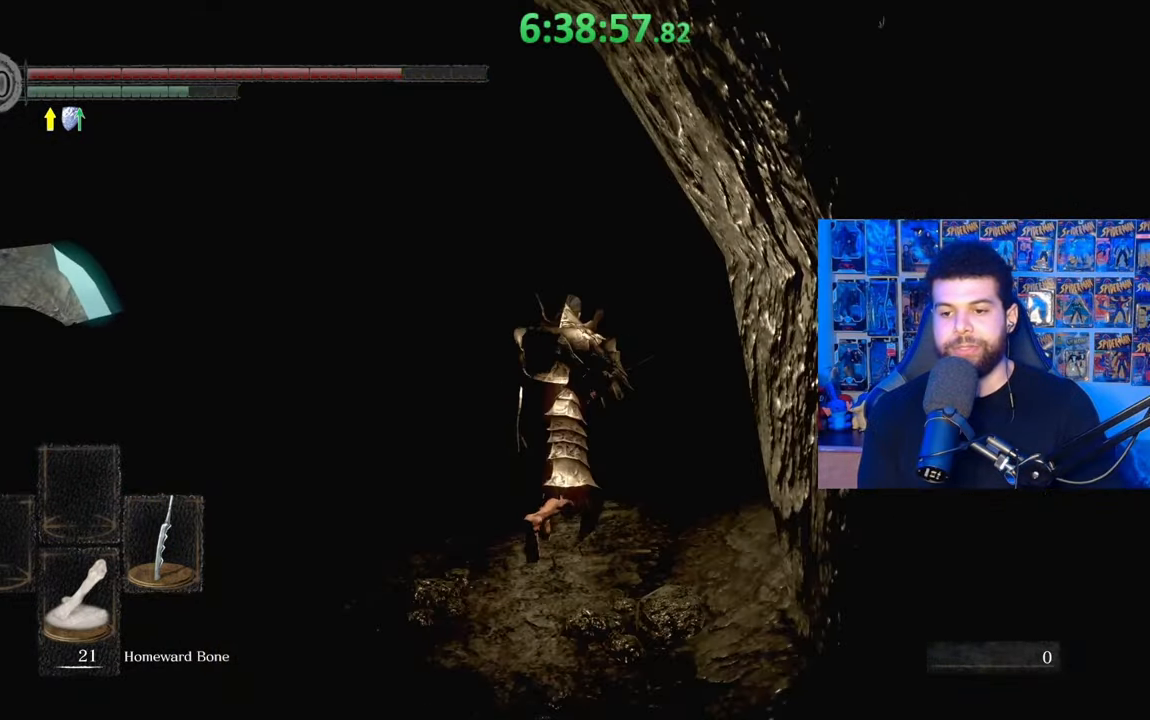
{"buttons": ["B"], "left_stick": "up", "right_stick": "center", "events": [[33, "right_stick", "center"], [167, "left_stick", "up-right"], [283, "right_stick", "down-right"], [333, "left_stick", "up"], [417, "right_stick", "center"]]}
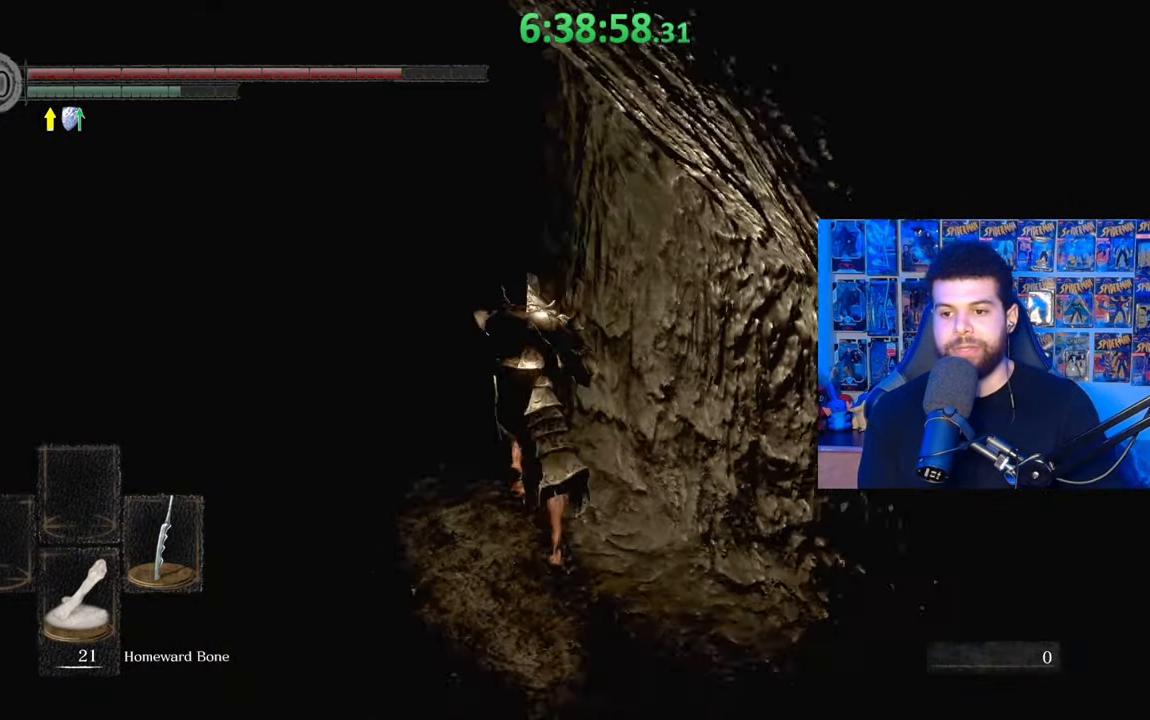
{"buttons": ["B"], "left_stick": "up-left", "right_stick": "down-left", "events": [[233, "left_stick", "up-left"], [433, "right_stick", "down-left"]]}
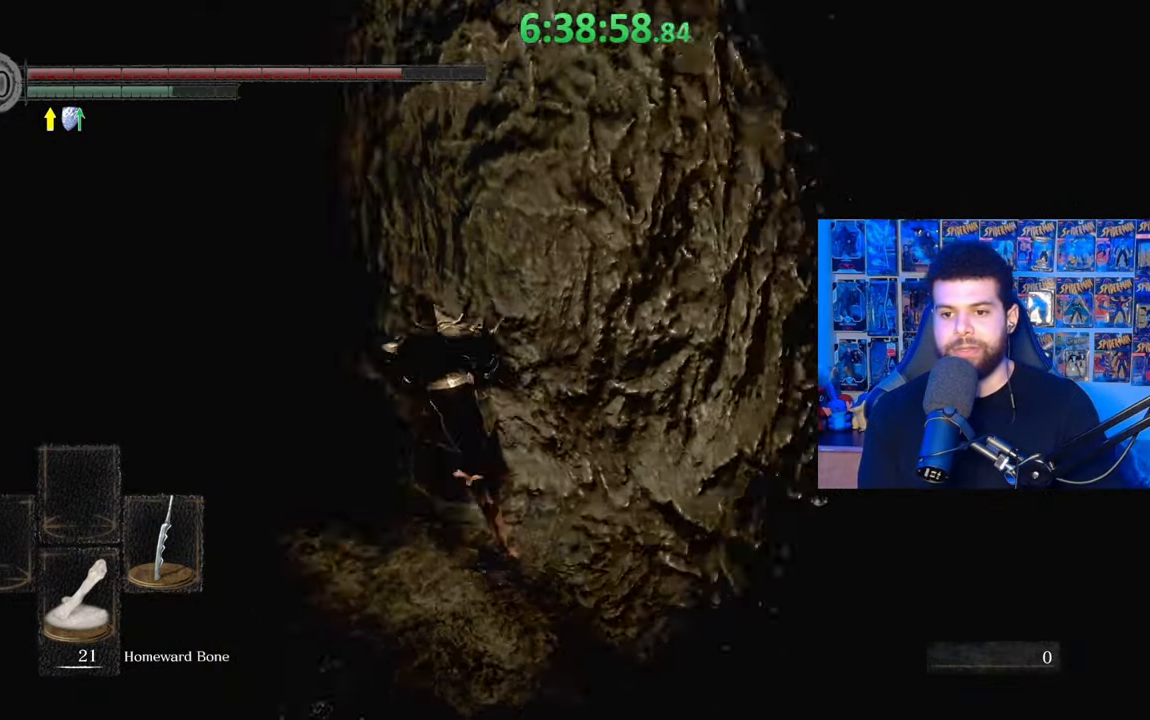
{"buttons": ["B"], "left_stick": "up", "right_stick": "center", "events": [[100, "right_stick", "center"], [183, "left_stick", "up"]]}
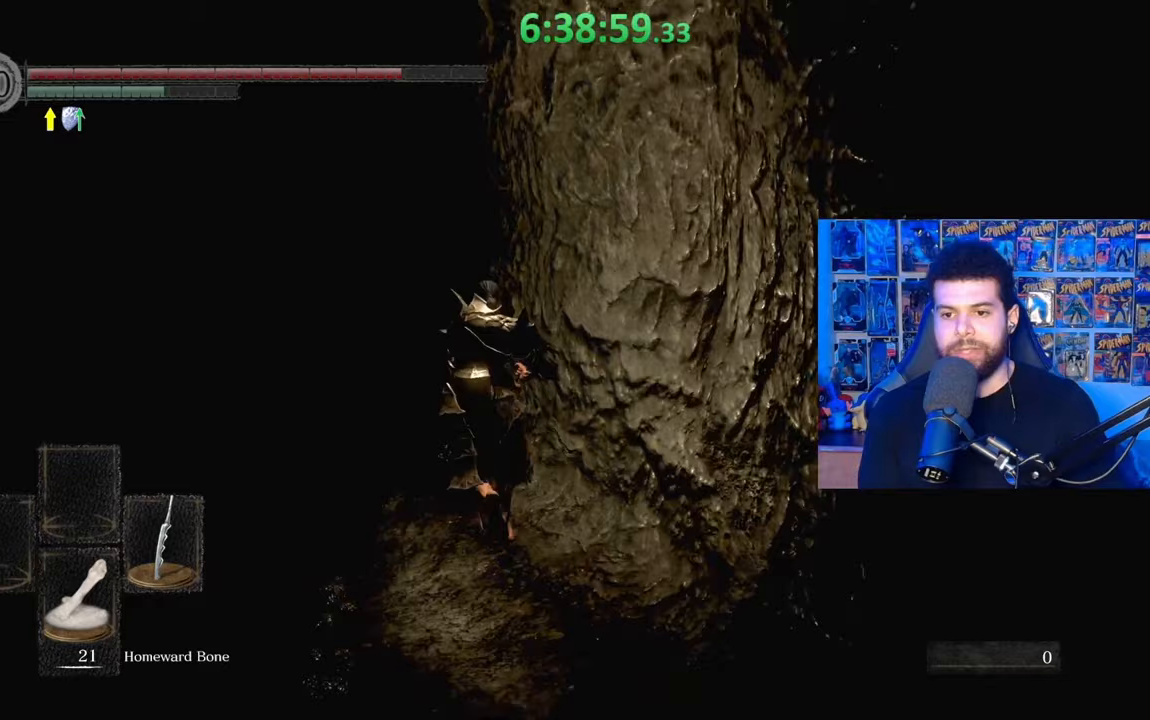
{"buttons": ["B"], "left_stick": "up-left", "right_stick": "right", "events": [[317, "left_stick", "up-left"], [417, "right_stick", "right"]]}
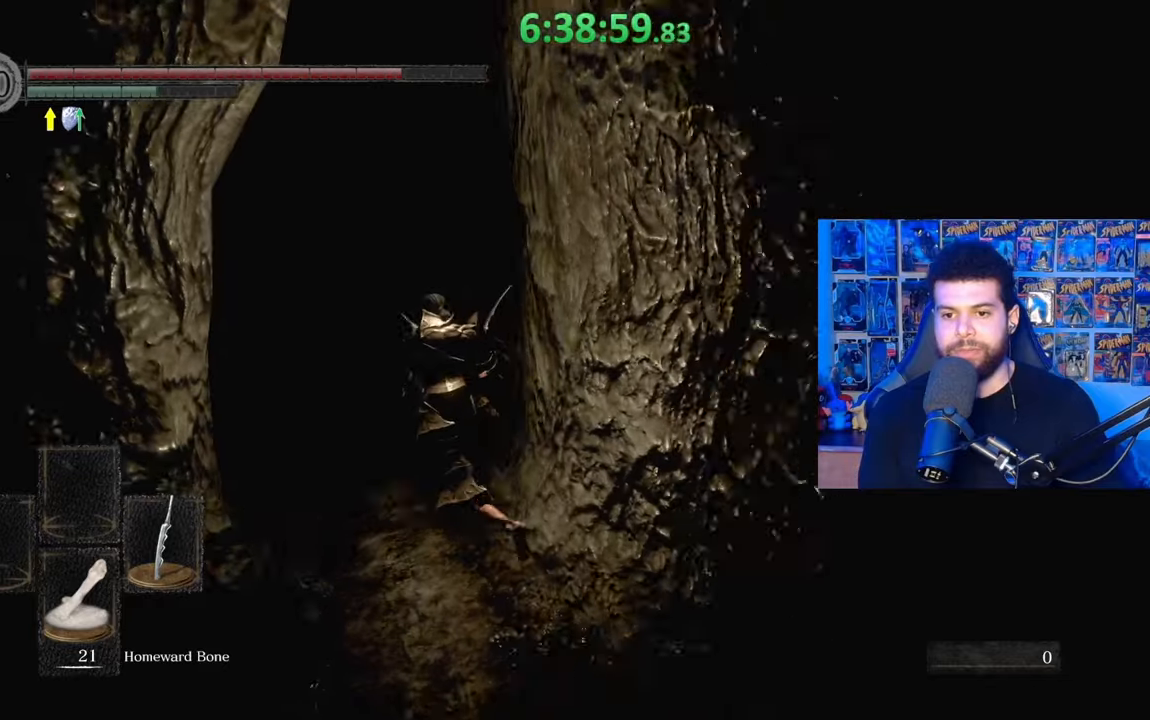
{"buttons": ["B"], "left_stick": "up", "right_stick": "right", "events": [[167, "left_stick", "up"]]}
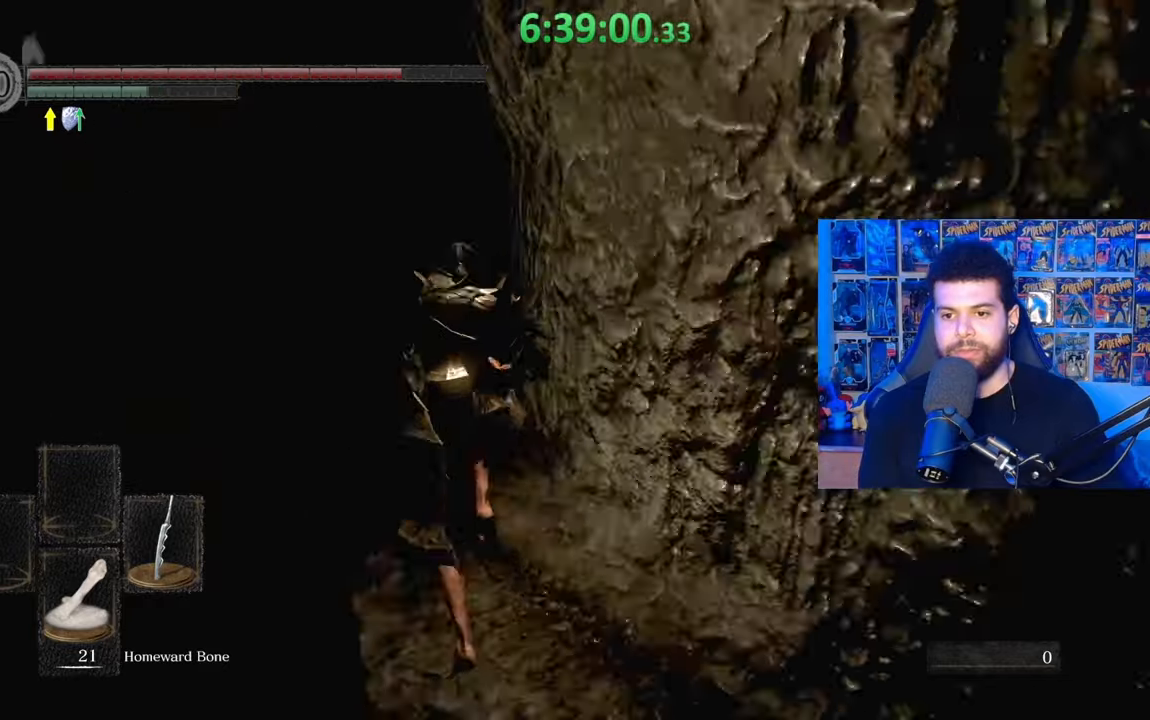
{"buttons": ["B"], "left_stick": "up", "right_stick": "center", "events": [[83, "right_stick", "center"]]}
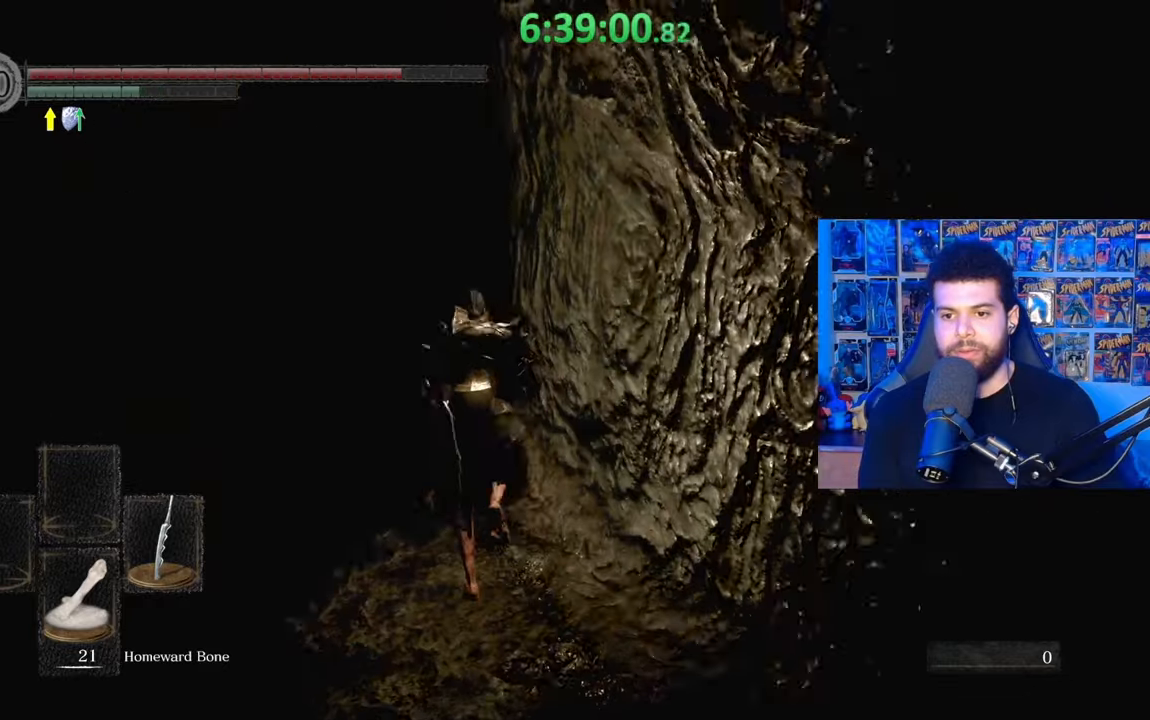
{"buttons": ["B"], "left_stick": "up", "right_stick": "center", "events": []}
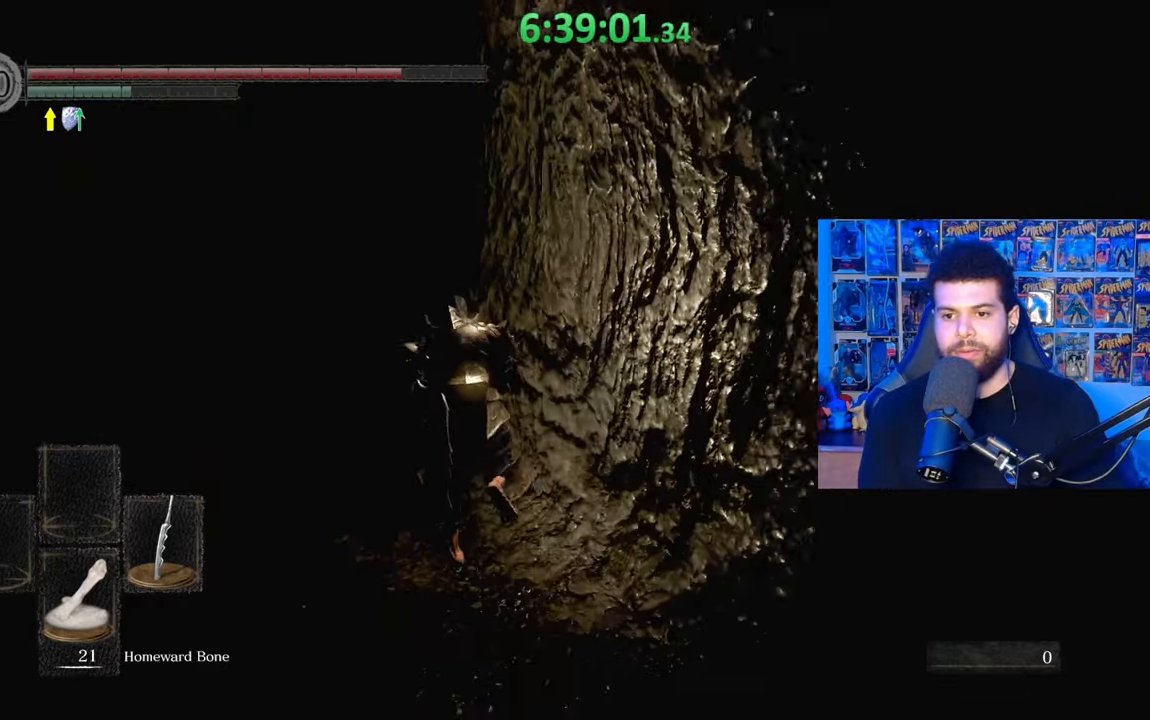
{"buttons": ["B"], "left_stick": "up-left", "right_stick": "center", "events": [[233, "left_stick", "up-left"]]}
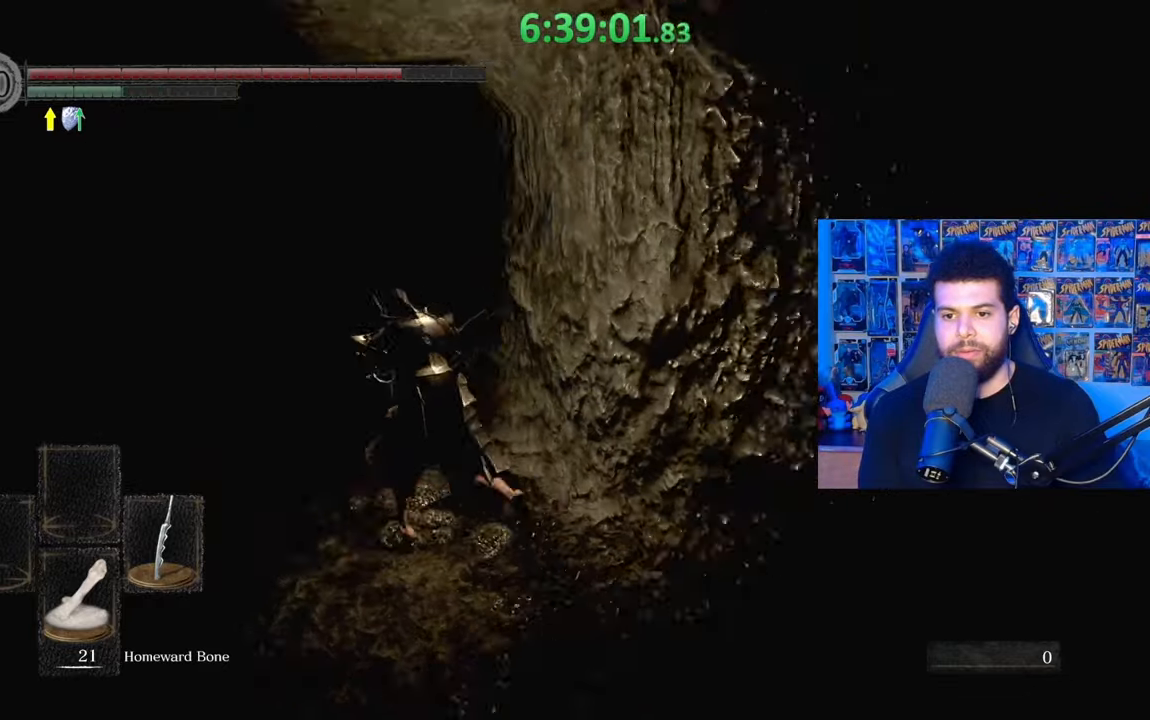
{"buttons": ["B"], "left_stick": "up", "right_stick": "center", "events": [[33, "left_stick", "up"], [317, "right_stick", "down-right"], [467, "right_stick", "center"]]}
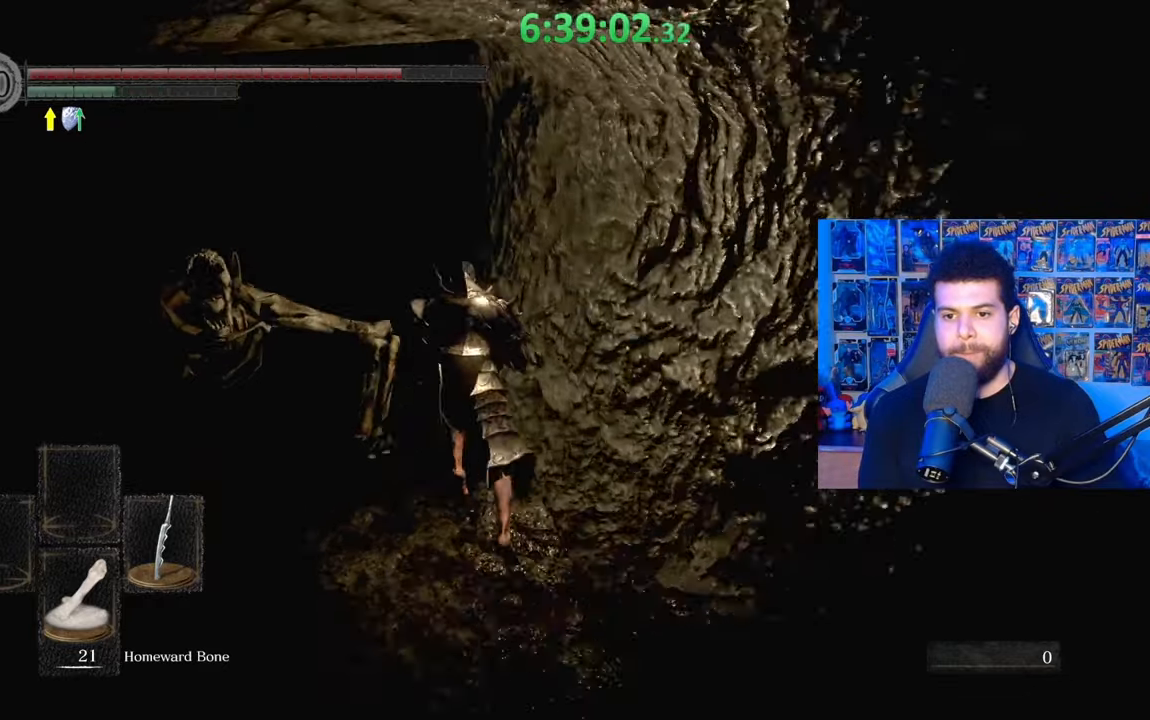
{"buttons": [], "left_stick": "up-left", "right_stick": "center", "events": [[83, "left_stick", "up-left"], [433, "B", "up"]]}
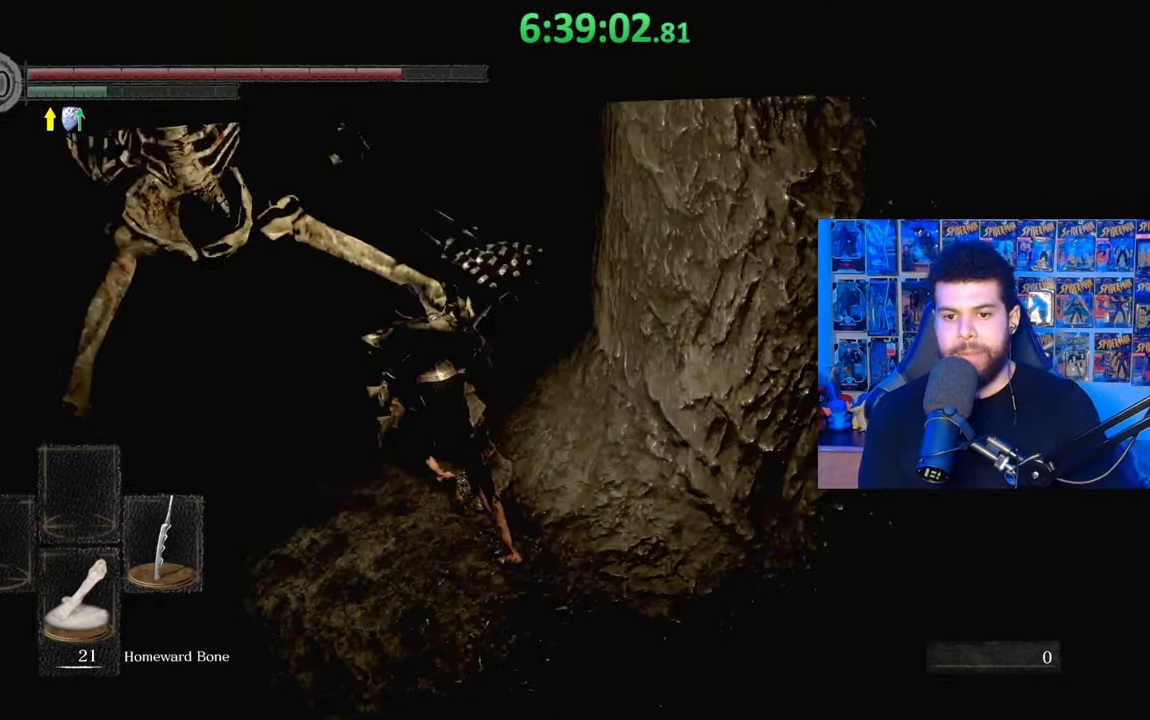
{"buttons": [], "left_stick": "up-left", "right_stick": "center", "events": [[33, "B", "down"], [117, "left_stick", "up"], [133, "B", "up"], [233, "right_stick", "left"], [383, "left_stick", "up-left"], [483, "right_stick", "center"]]}
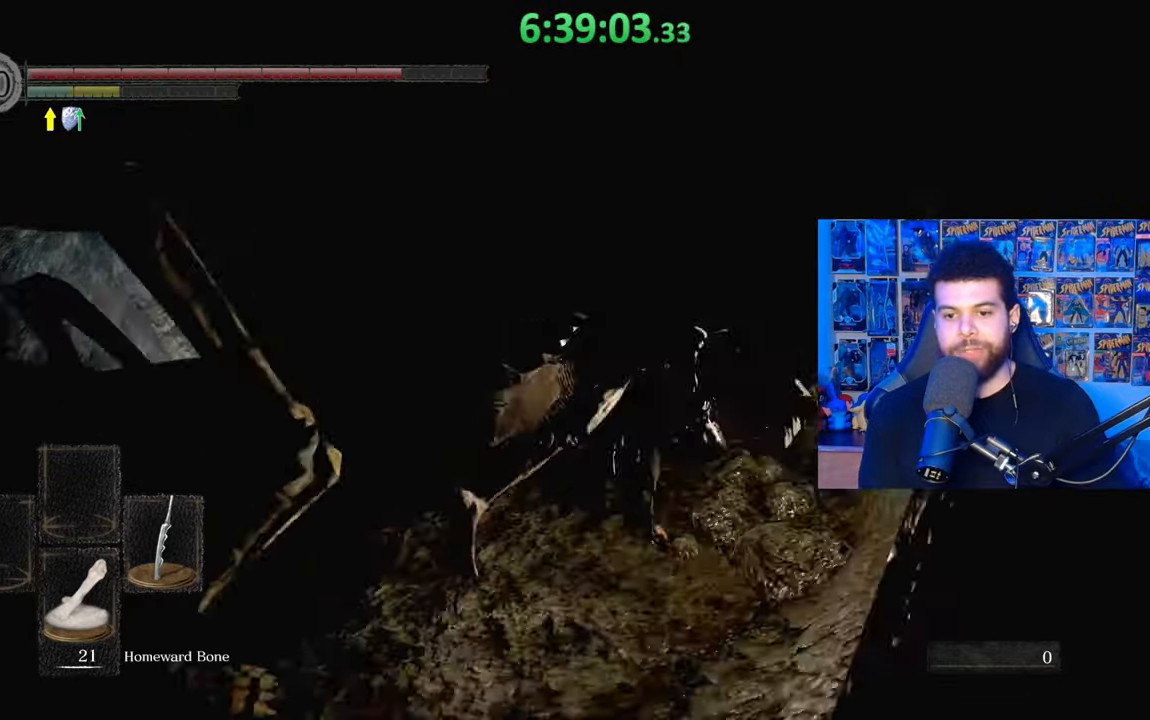
{"buttons": [], "left_stick": "up-left", "right_stick": "center", "events": [[133, "left_stick", "center"], [367, "left_stick", "up-left"]]}
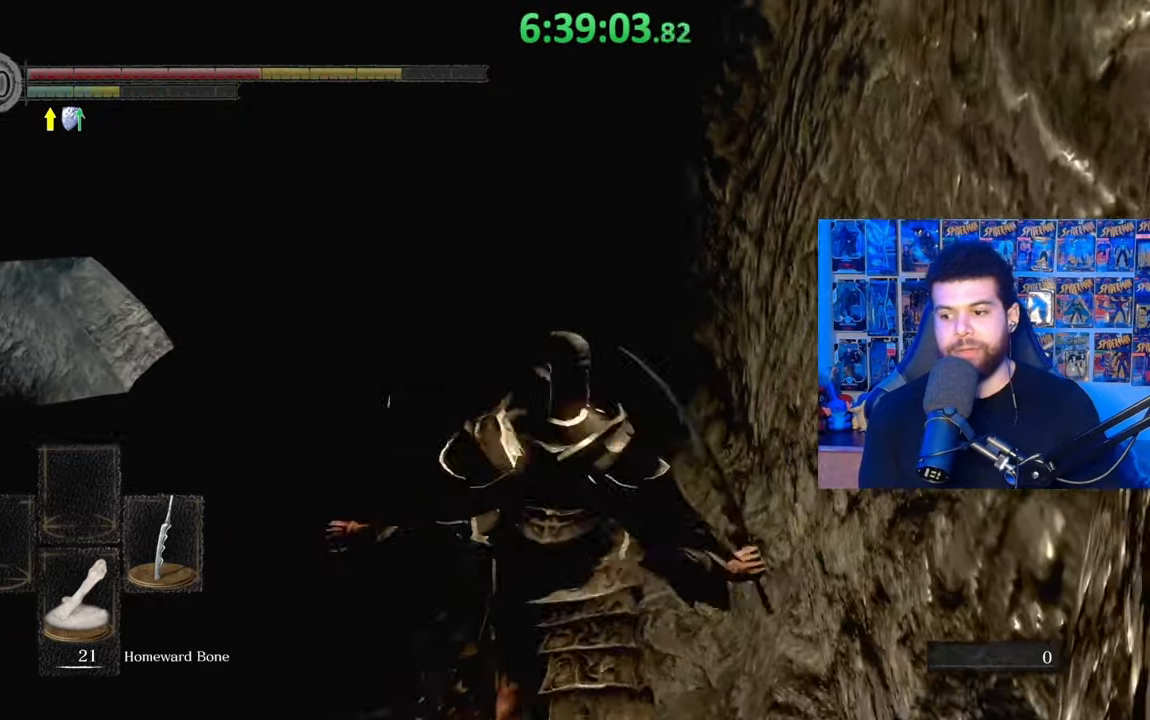
{"buttons": [], "left_stick": "up", "right_stick": "center", "events": [[217, "left_stick", "down-left"], [283, "right_stick", "left"], [383, "left_stick", "up-left"], [433, "right_stick", "center"], [500, "left_stick", "up"]]}
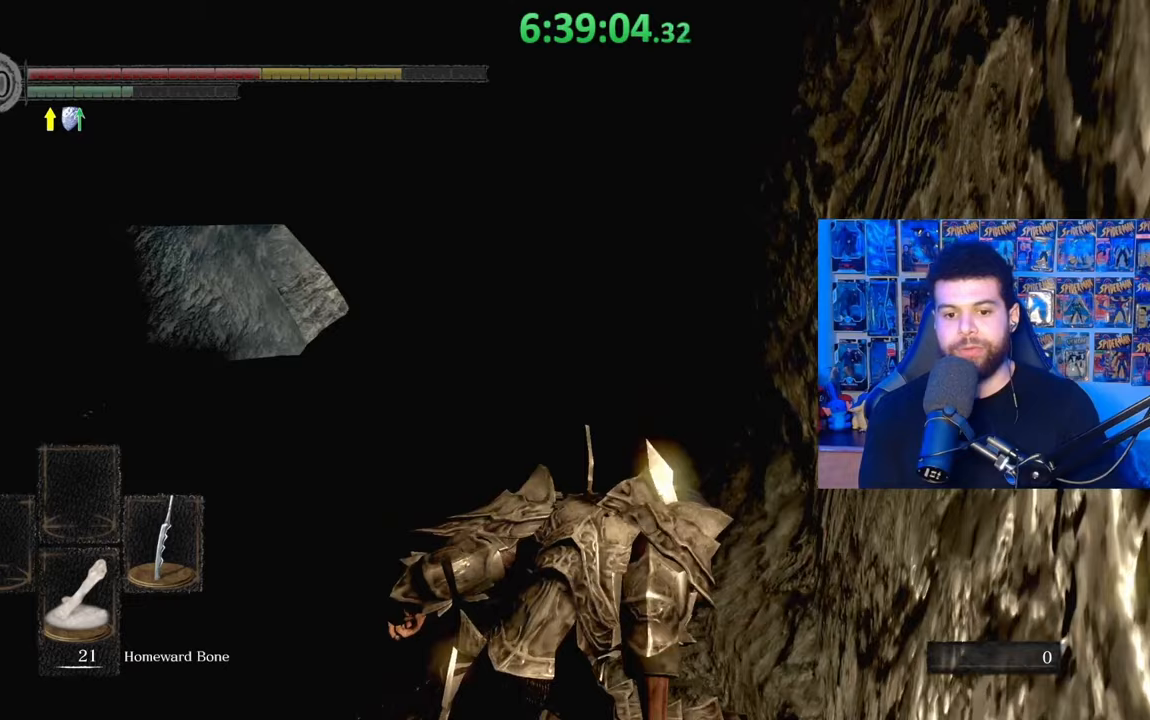
{"buttons": ["X"], "left_stick": "up", "right_stick": "center", "events": [[417, "X", "down"]]}
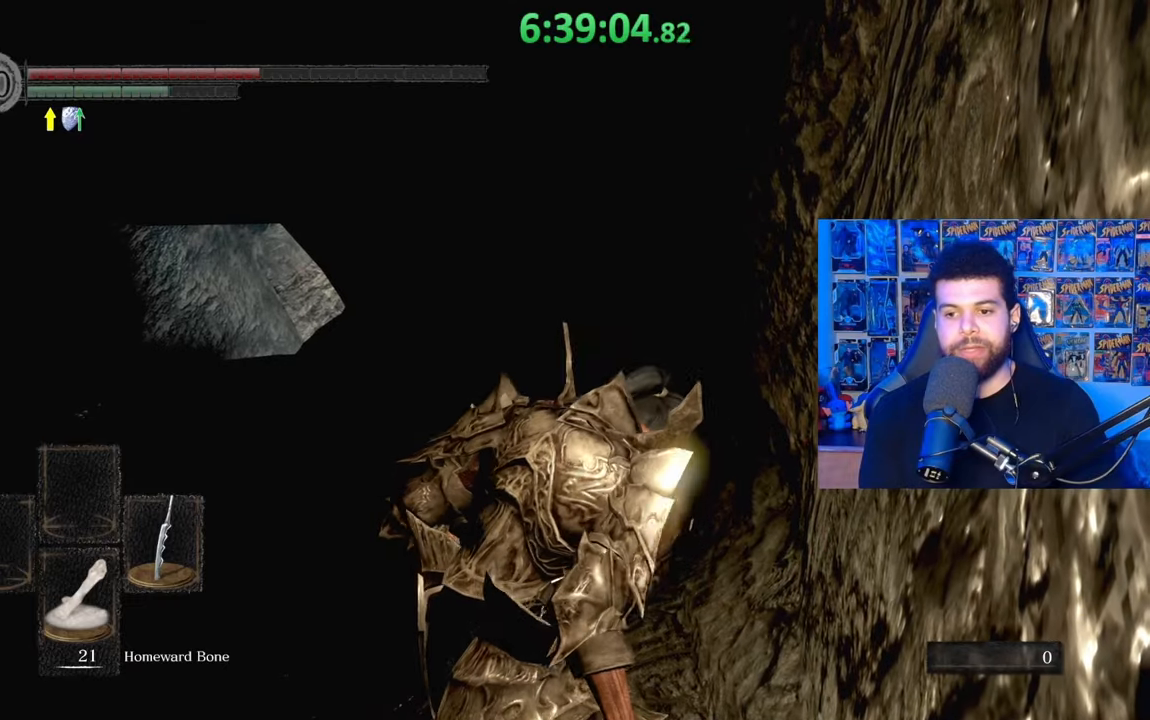
{"buttons": [], "left_stick": "center", "right_stick": "center", "events": [[17, "X", "up"], [217, "left_stick", "center"]]}
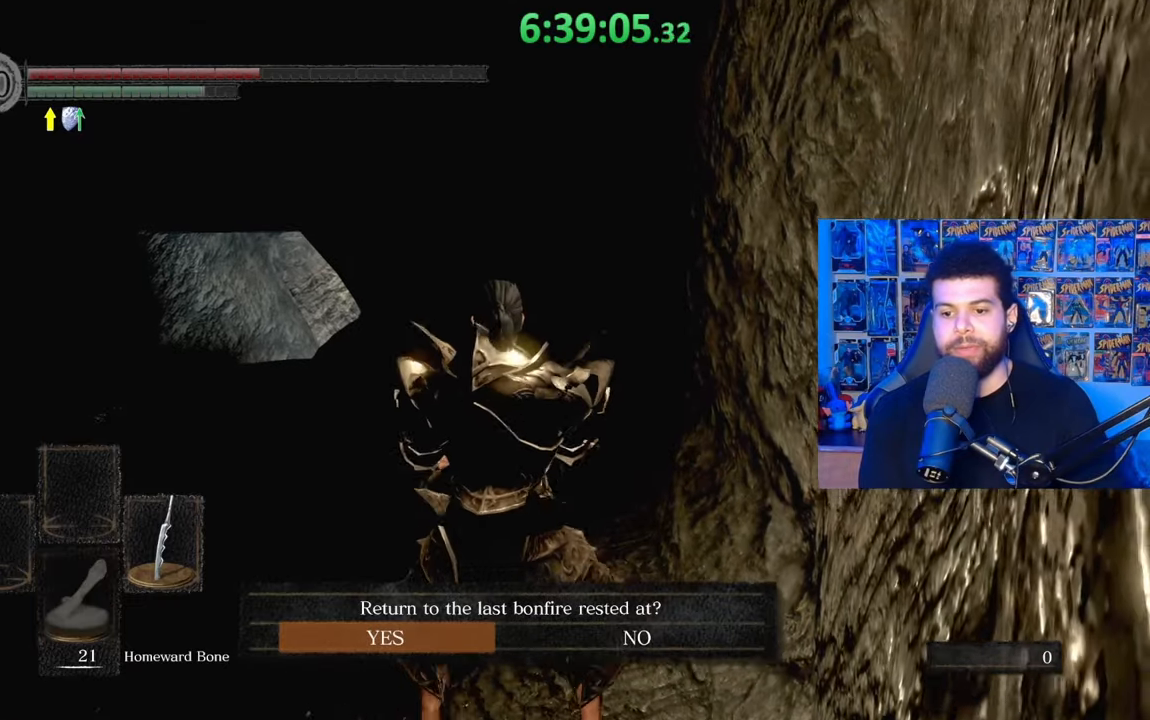
{"buttons": ["DPAD_RIGHT"], "left_stick": "center", "right_stick": "center", "events": [[117, "DPAD_LEFT", "down"], [183, "DPAD_LEFT", "up"], [383, "DPAD_RIGHT", "down"]]}
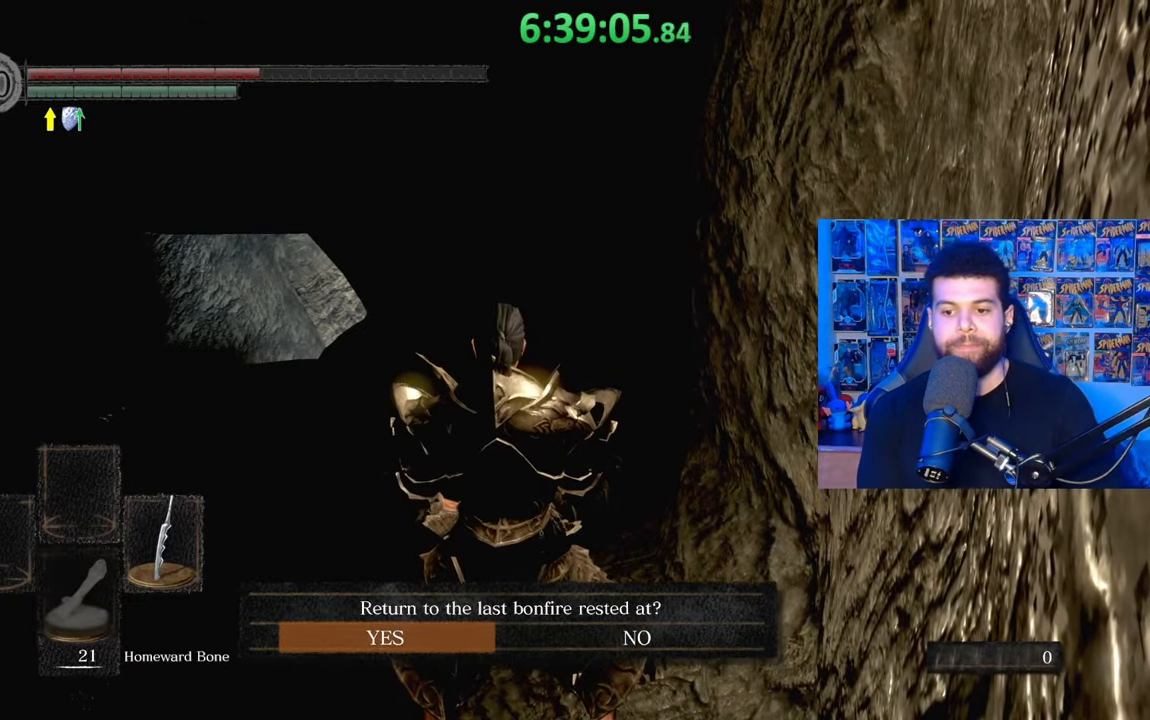
{"buttons": [], "left_stick": "center", "right_stick": "center", "events": [[17, "DPAD_RIGHT", "up"], [33, "A", "down"], [167, "A", "up"], [217, "A", "down"], [317, "A", "up"]]}